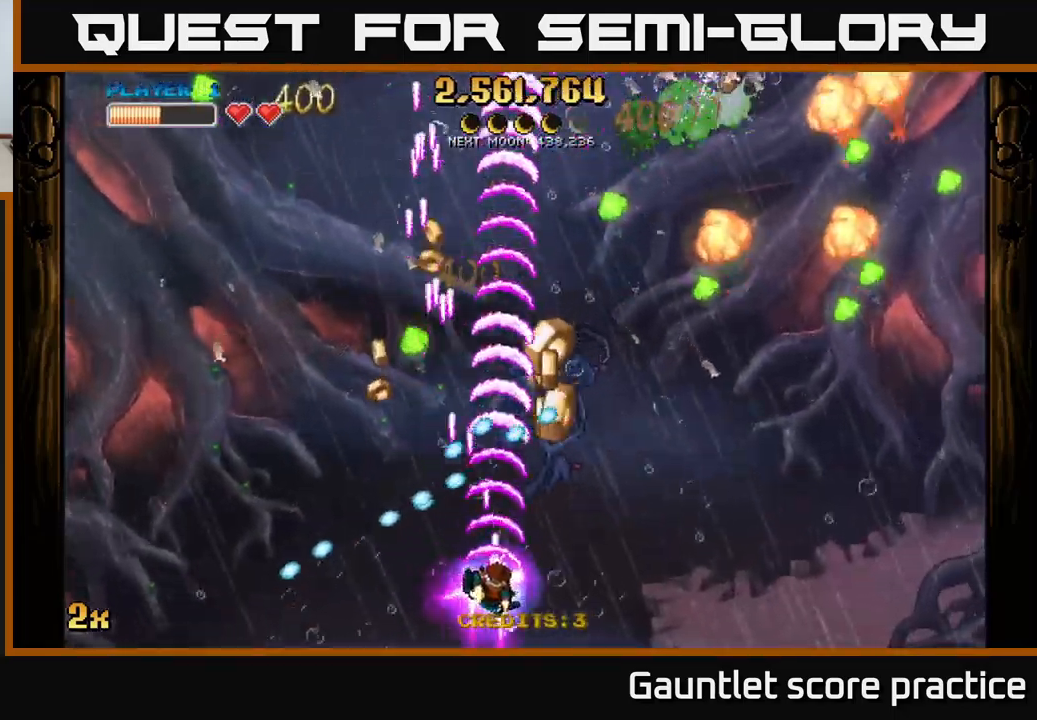
Gameplay with a controller (Xbox layout); each line is a JSON object with the inputs held at the frame after it. "events" lists button and stick changes between this image and that frame as [ms after this image, input, new state], when the widget could be followed in between.
{"buttons": ["A"], "left_stick": "down-left", "right_stick": "center", "events": [[117, "left_stick", "up-right"], [317, "left_stick", "up-left"], [433, "left_stick", "down-left"]]}
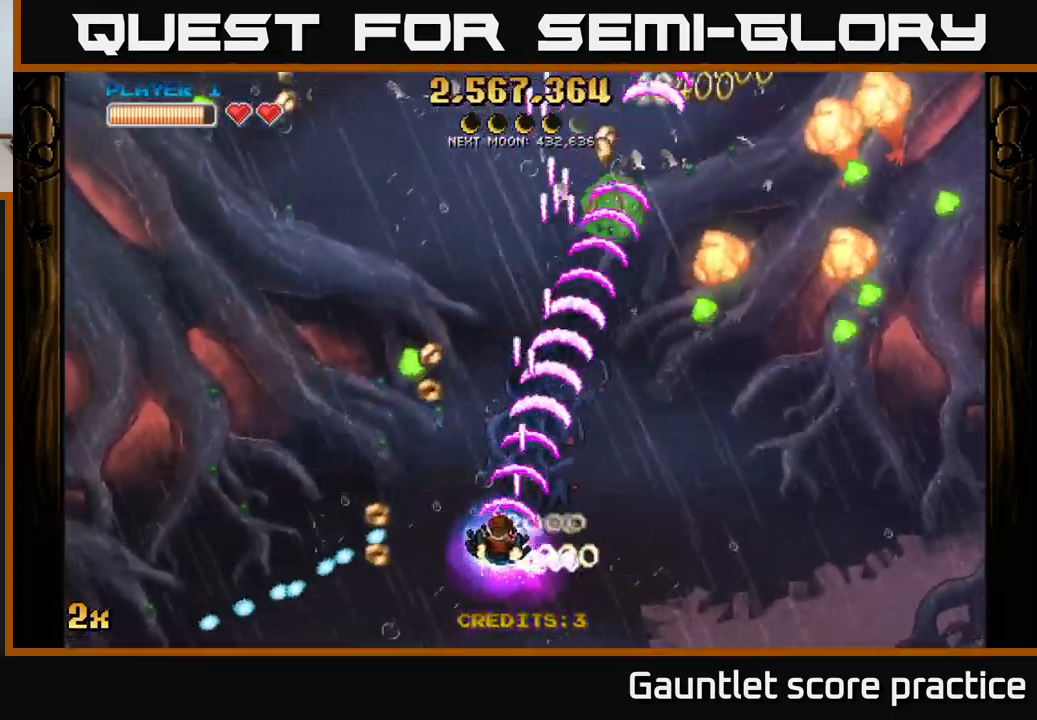
{"buttons": ["A"], "left_stick": "right", "right_stick": "center", "events": [[50, "left_stick", "left"], [383, "left_stick", "down"], [433, "left_stick", "right"]]}
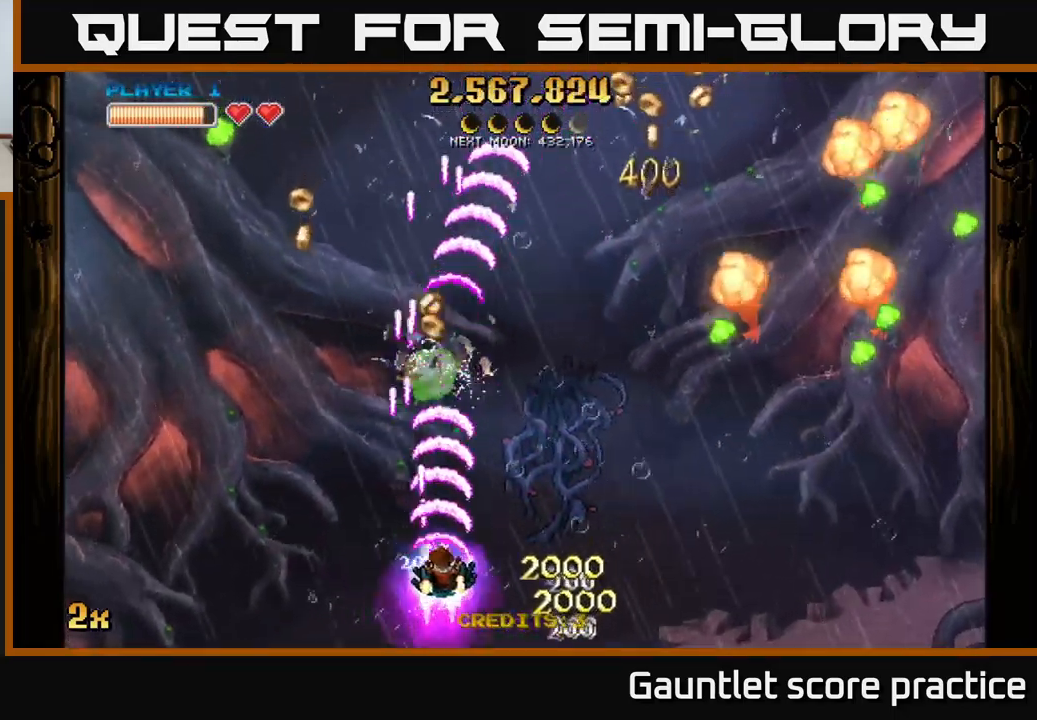
{"buttons": ["A"], "left_stick": "right", "right_stick": "center", "events": [[100, "left_stick", "up-right"], [117, "X", "down"], [217, "X", "up"], [317, "left_stick", "right"]]}
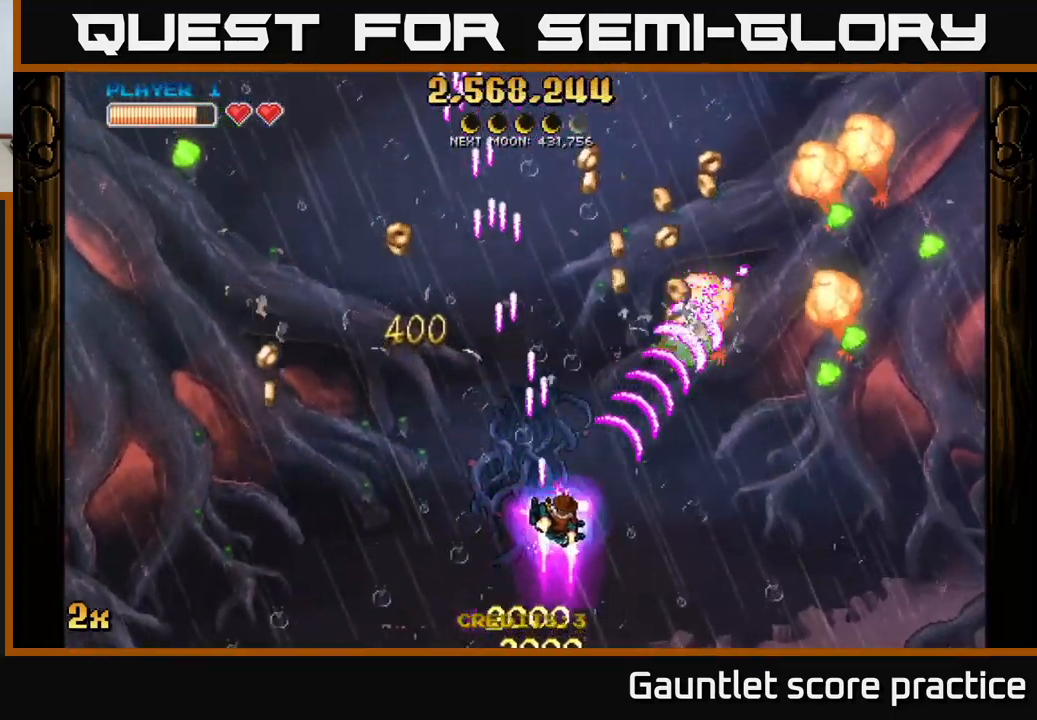
{"buttons": ["A"], "left_stick": "down-right", "right_stick": "center", "events": [[283, "left_stick", "down-right"]]}
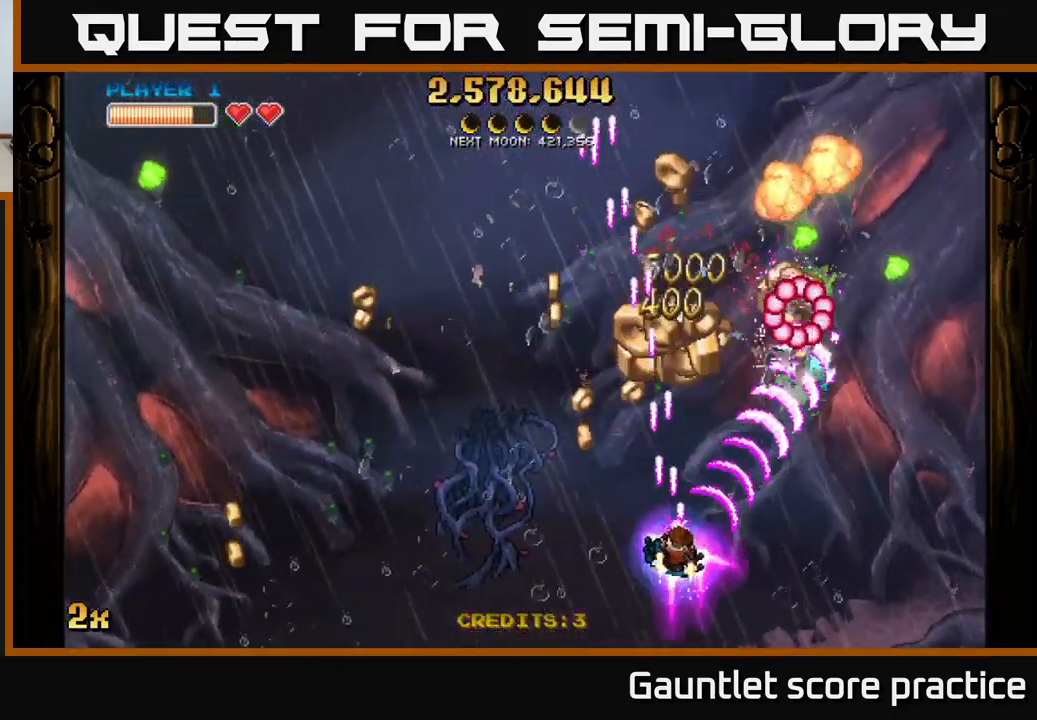
{"buttons": [], "left_stick": "down-left", "right_stick": "center", "events": [[17, "left_stick", "down-left"], [67, "X", "down"], [83, "left_stick", "up-left"], [150, "X", "up"], [183, "A", "up"], [200, "left_stick", "up-right"], [267, "left_stick", "down-right"], [383, "left_stick", "down-left"]]}
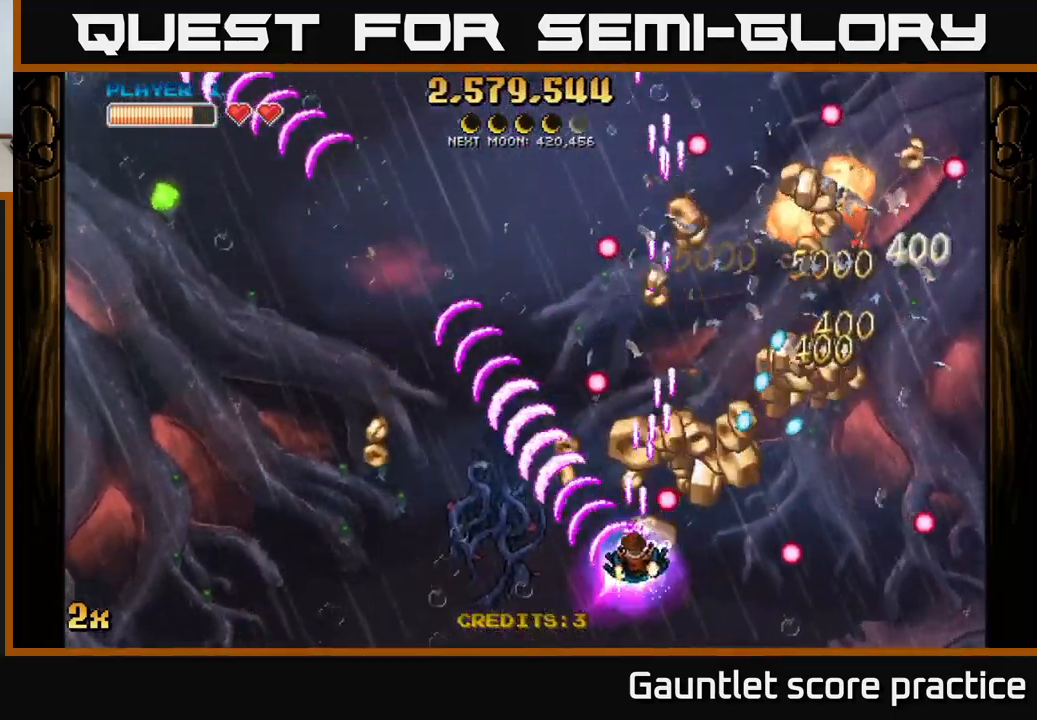
{"buttons": ["A"], "left_stick": "right", "right_stick": "center", "events": [[33, "left_stick", "down-right"], [183, "left_stick", "right"], [500, "A", "down"]]}
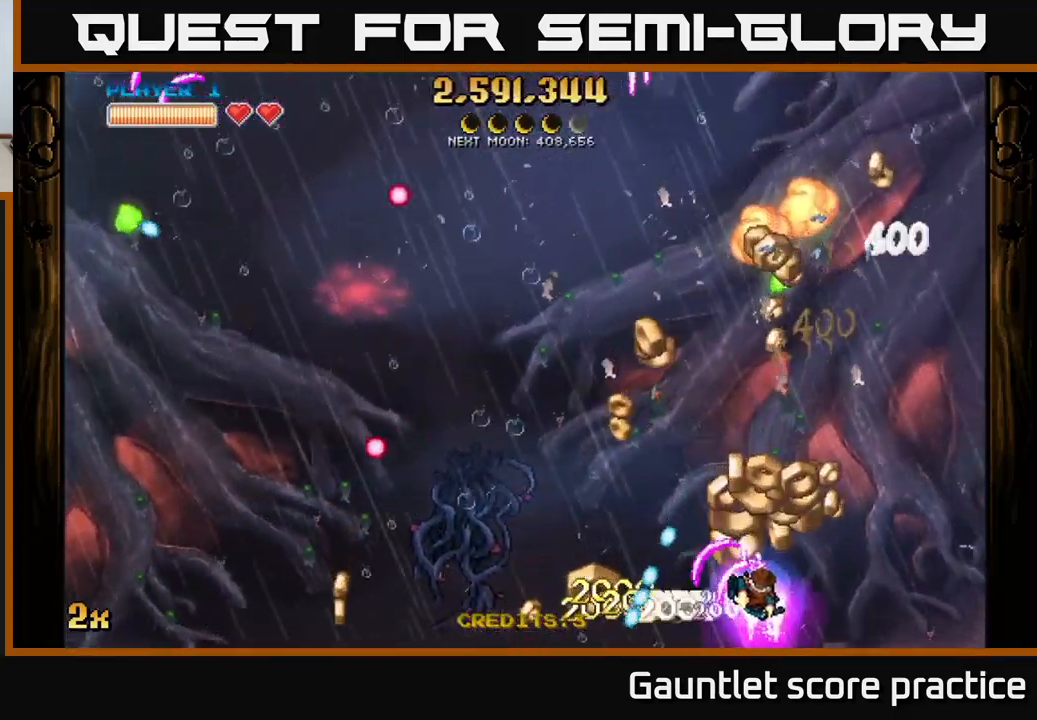
{"buttons": ["A"], "left_stick": "down-left", "right_stick": "center", "events": [[17, "X", "down"], [50, "left_stick", "up"], [150, "X", "up"], [300, "left_stick", "down-right"], [434, "left_stick", "down-left"]]}
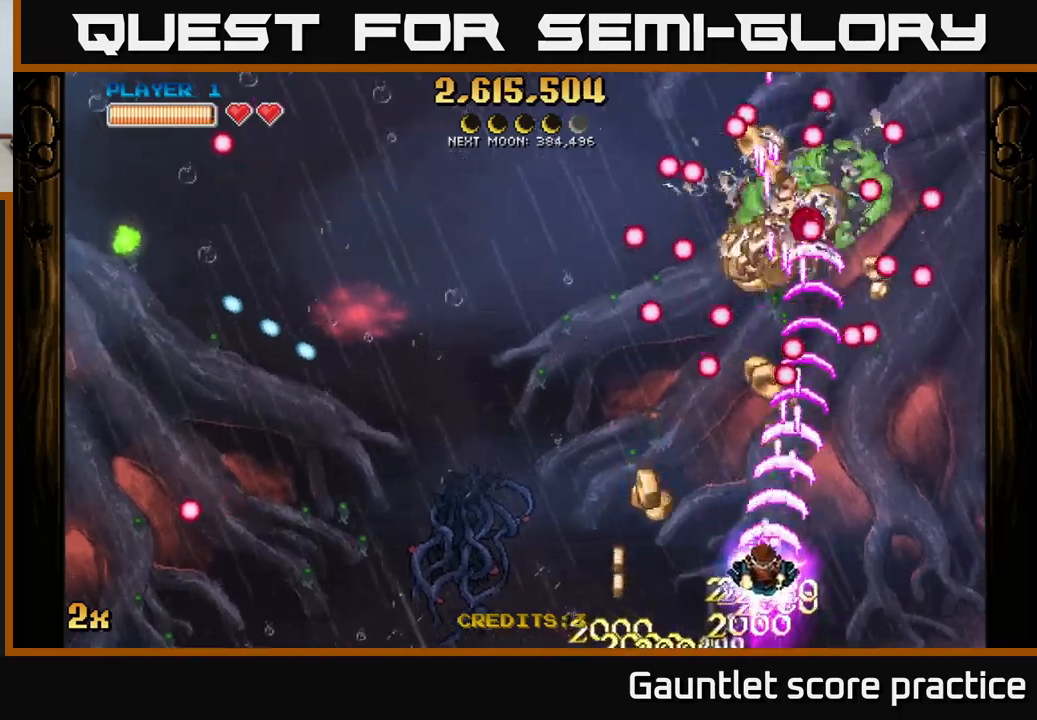
{"buttons": ["A"], "left_stick": "up-right", "right_stick": "center", "events": [[334, "left_stick", "up-right"]]}
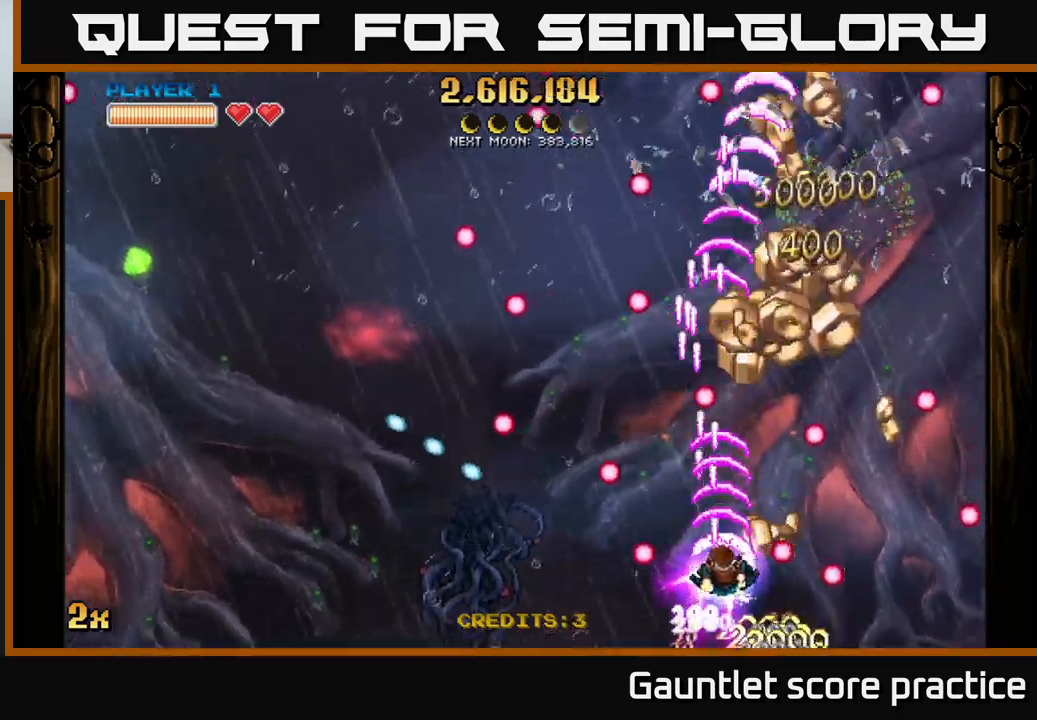
{"buttons": ["A"], "left_stick": "up-right", "right_stick": "center", "events": [[84, "left_stick", "up-left"], [184, "left_stick", "right"], [284, "left_stick", "up-right"]]}
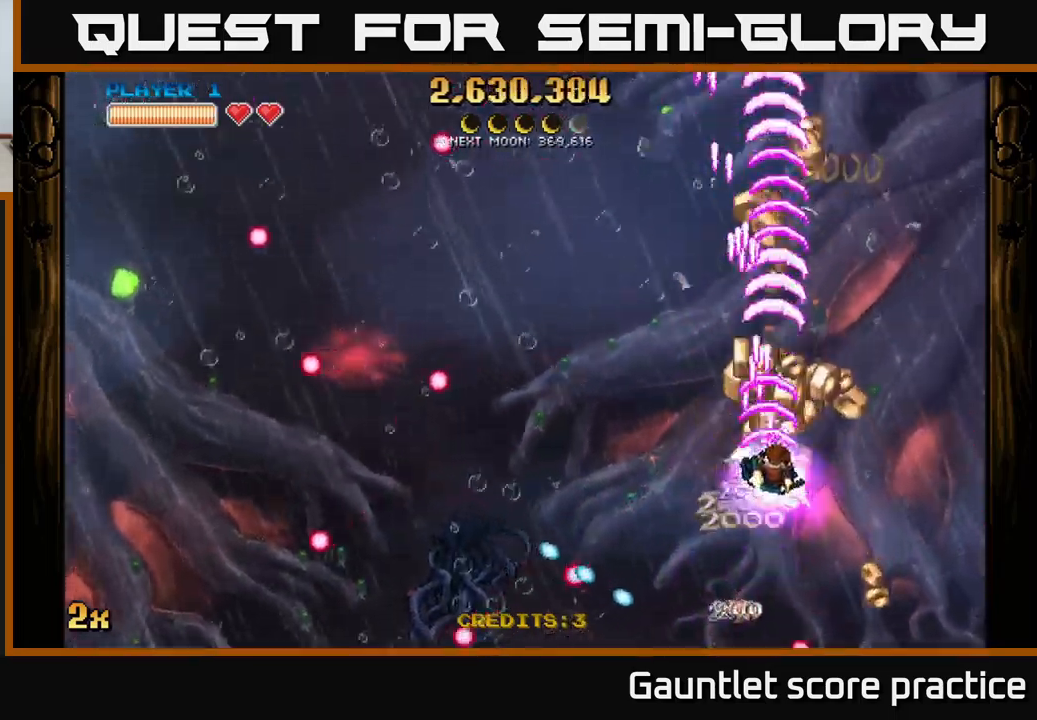
{"buttons": ["A"], "left_stick": "up-right", "right_stick": "center", "events": [[67, "left_stick", "down-right"], [184, "left_stick", "up-left"], [384, "left_stick", "up-right"]]}
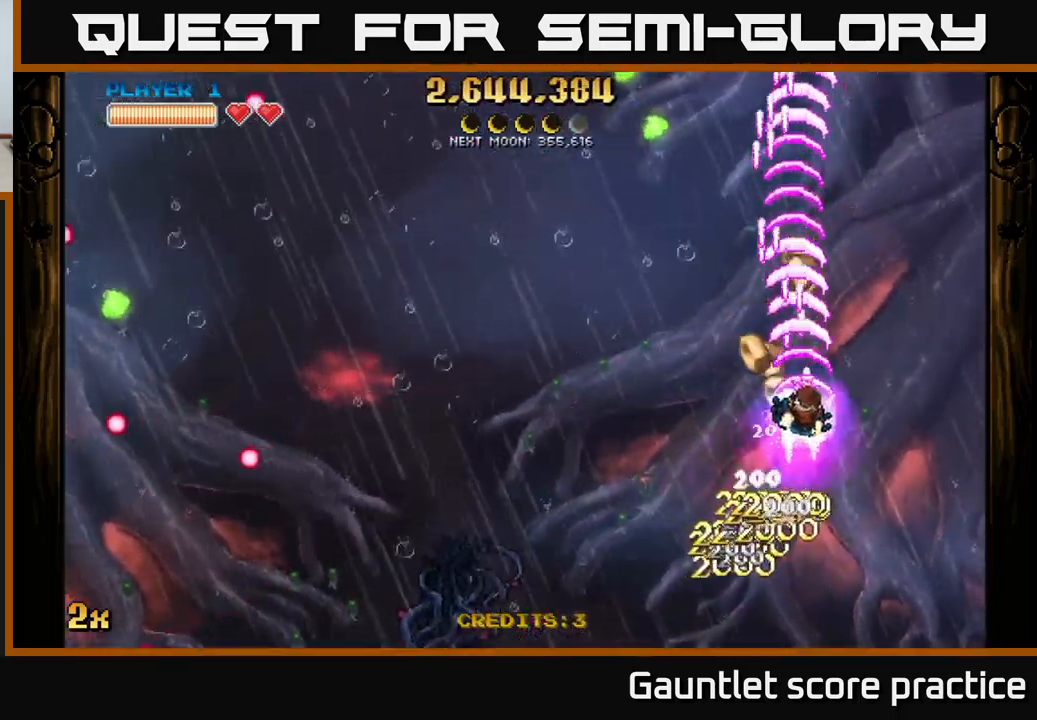
{"buttons": ["A"], "left_stick": "up", "right_stick": "center", "events": [[100, "left_stick", "up-left"], [167, "left_stick", "left"], [184, "X", "down"], [284, "X", "up"], [317, "left_stick", "up"]]}
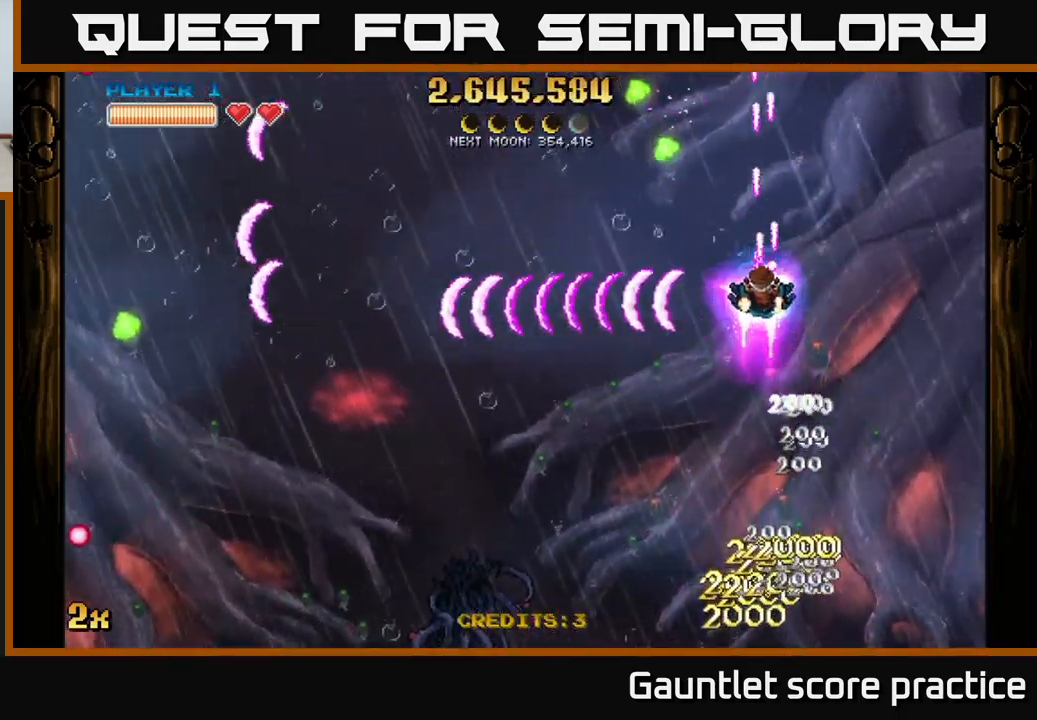
{"buttons": ["A"], "left_stick": "up", "right_stick": "center", "events": []}
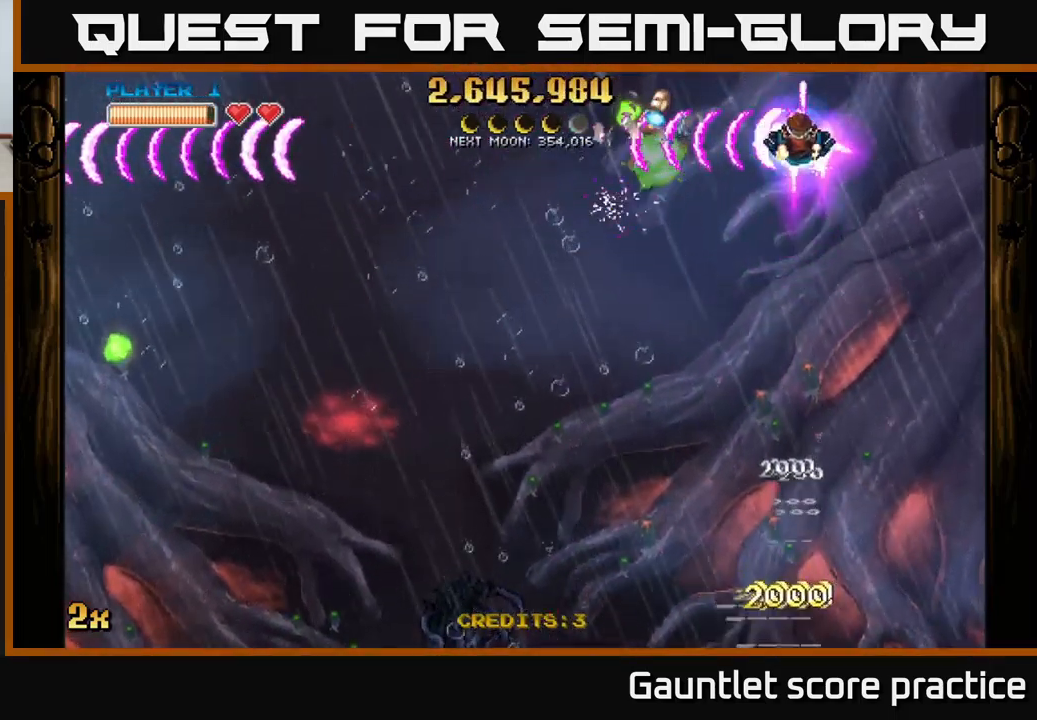
{"buttons": ["A"], "left_stick": "left", "right_stick": "center", "events": [[50, "left_stick", "down"], [317, "X", "down"], [350, "left_stick", "left"], [450, "X", "up"]]}
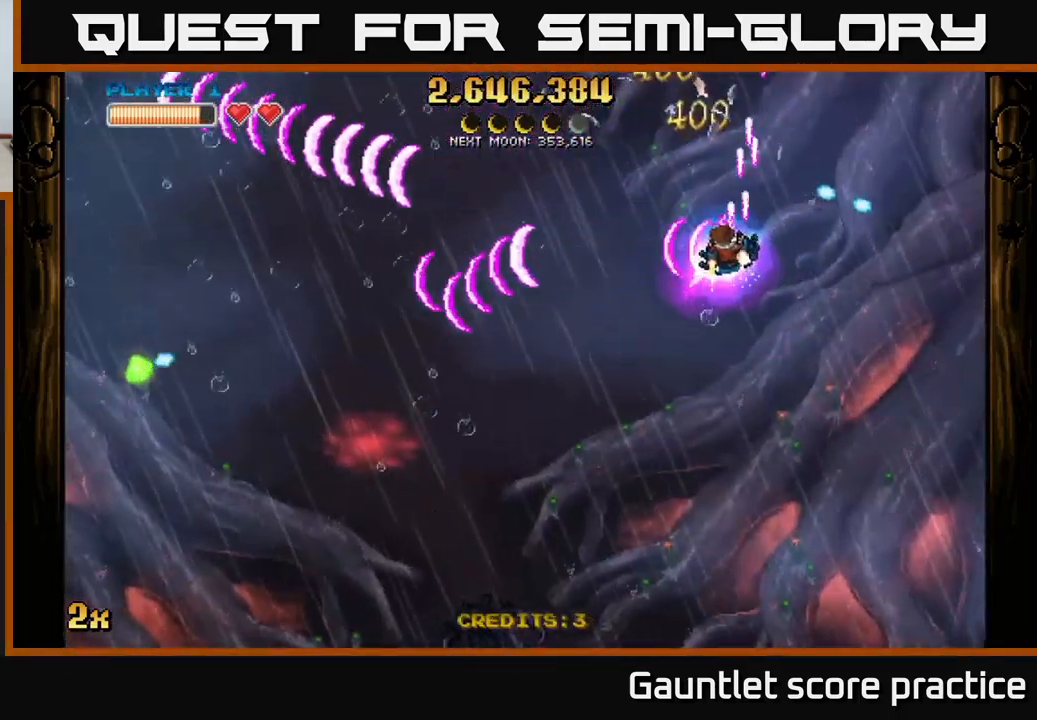
{"buttons": ["A"], "left_stick": "down", "right_stick": "center", "events": [[150, "left_stick", "down-left"], [284, "left_stick", "down"]]}
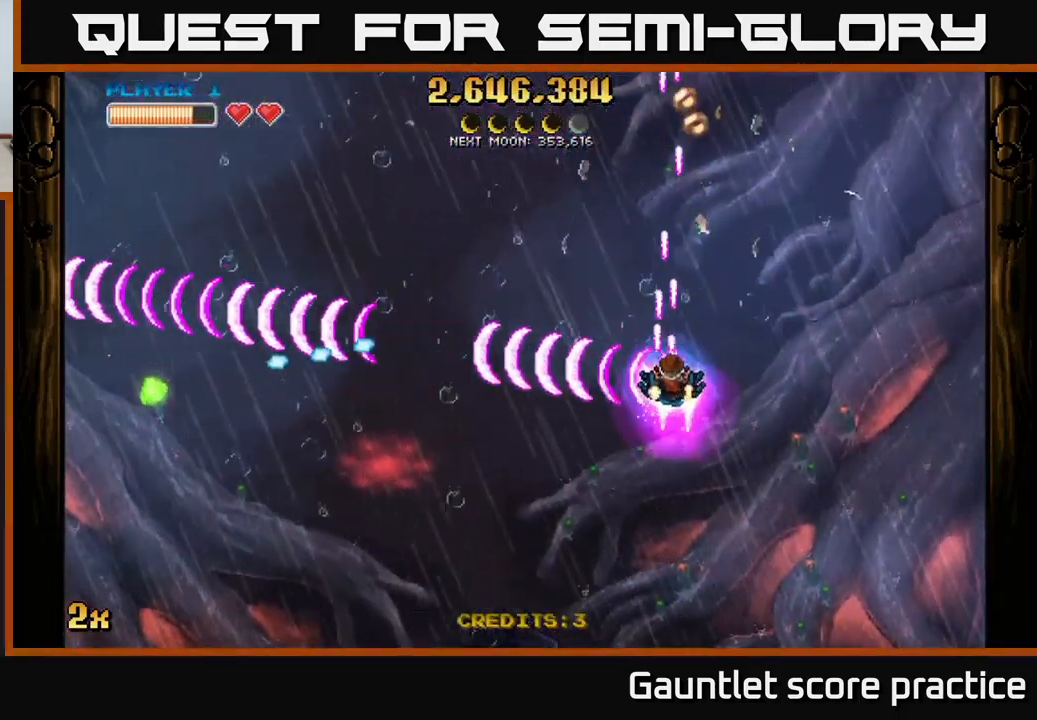
{"buttons": ["A", "X"], "left_stick": "up", "right_stick": "center", "events": [[417, "X", "down"], [417, "left_stick", "up"]]}
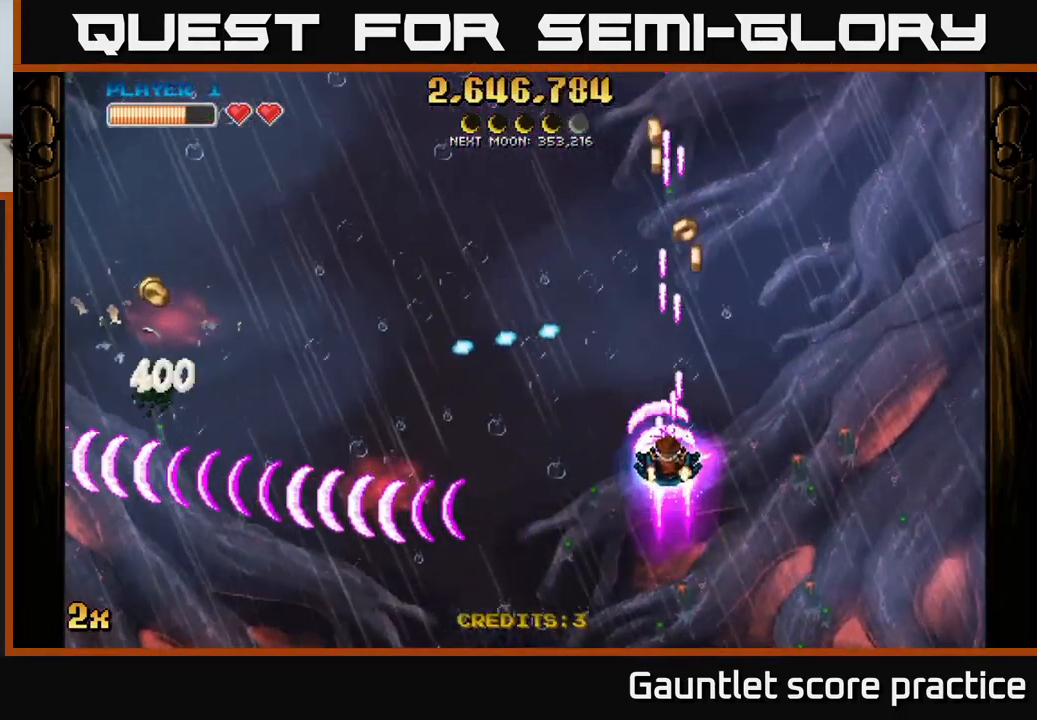
{"buttons": ["A"], "left_stick": "up-left", "right_stick": "center", "events": [[17, "X", "up"], [117, "left_stick", "right"], [217, "left_stick", "down"], [267, "left_stick", "left"], [367, "left_stick", "up"], [500, "left_stick", "up-left"]]}
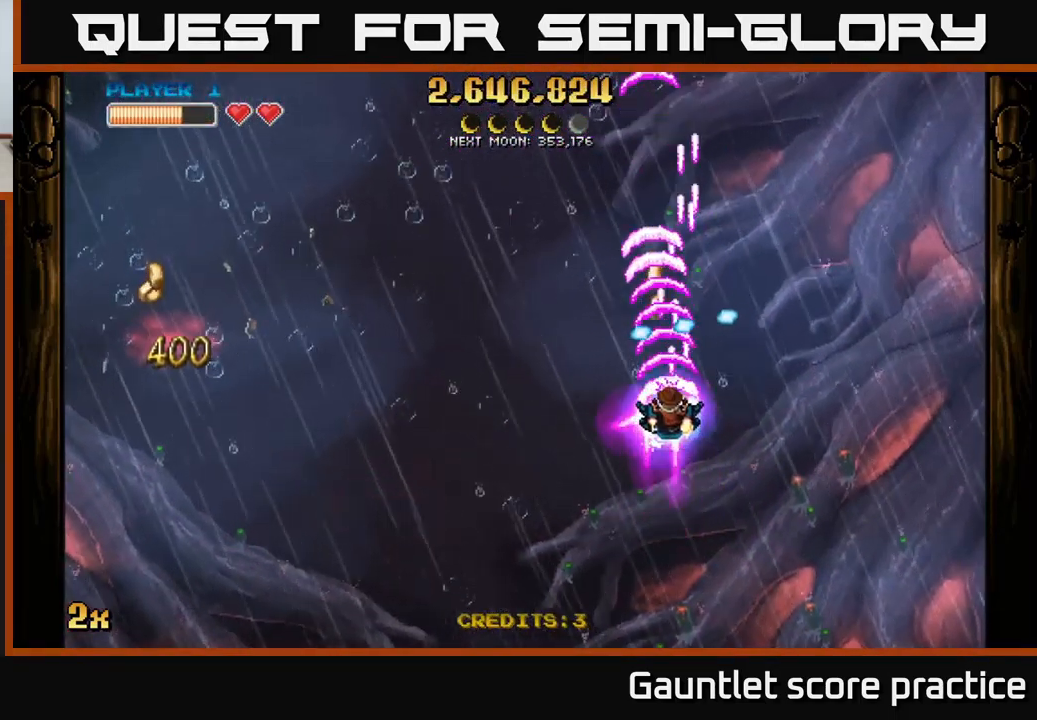
{"buttons": ["A"], "left_stick": "down-left", "right_stick": "center", "events": [[84, "X", "down"], [200, "X", "up"], [300, "left_stick", "down-left"]]}
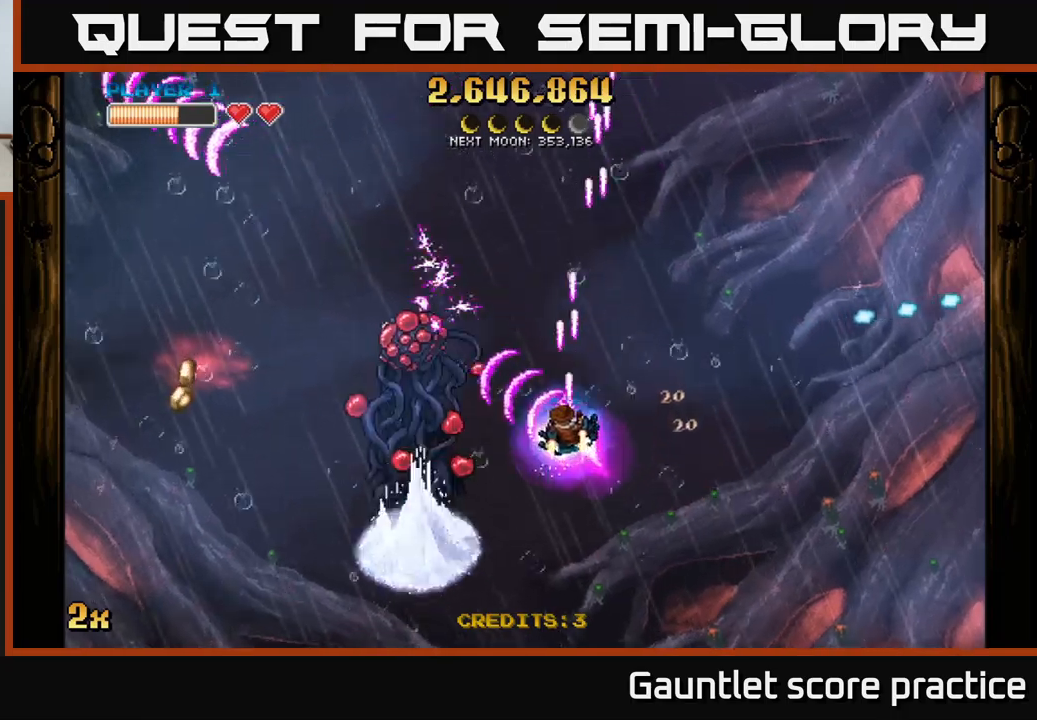
{"buttons": ["A"], "left_stick": "left", "right_stick": "center", "events": [[183, "left_stick", "left"], [333, "X", "down"], [366, "left_stick", "up"], [416, "X", "up"], [466, "left_stick", "left"]]}
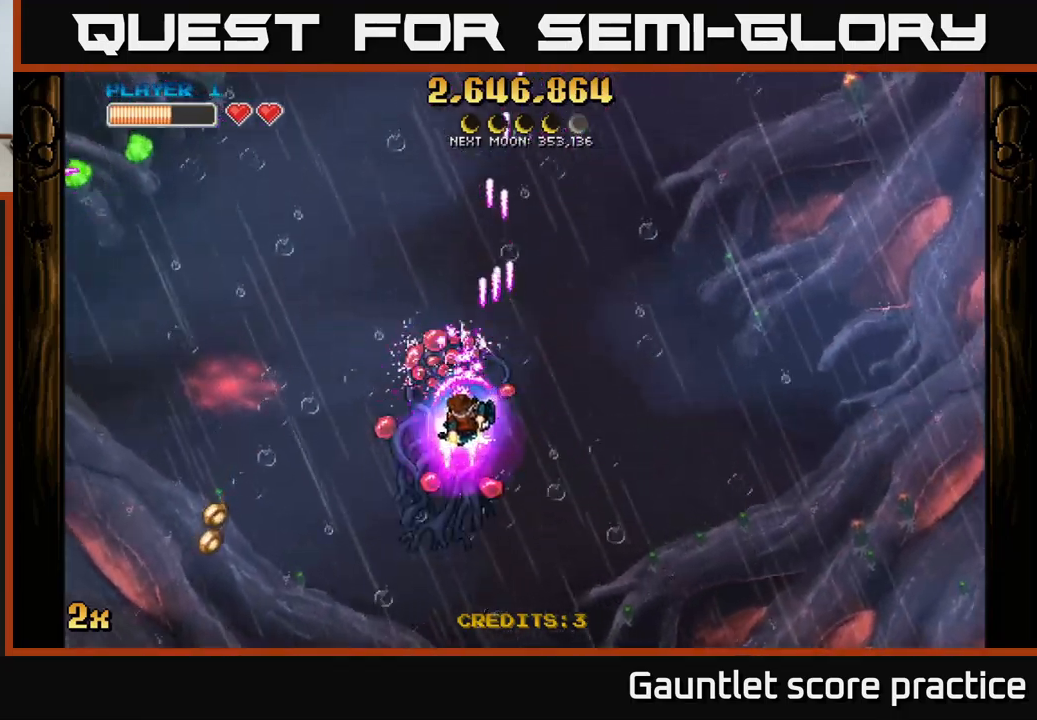
{"buttons": ["A"], "left_stick": "center", "right_stick": "center", "events": [[100, "left_stick", "down"], [183, "left_stick", "down-right"], [300, "left_stick", "center"]]}
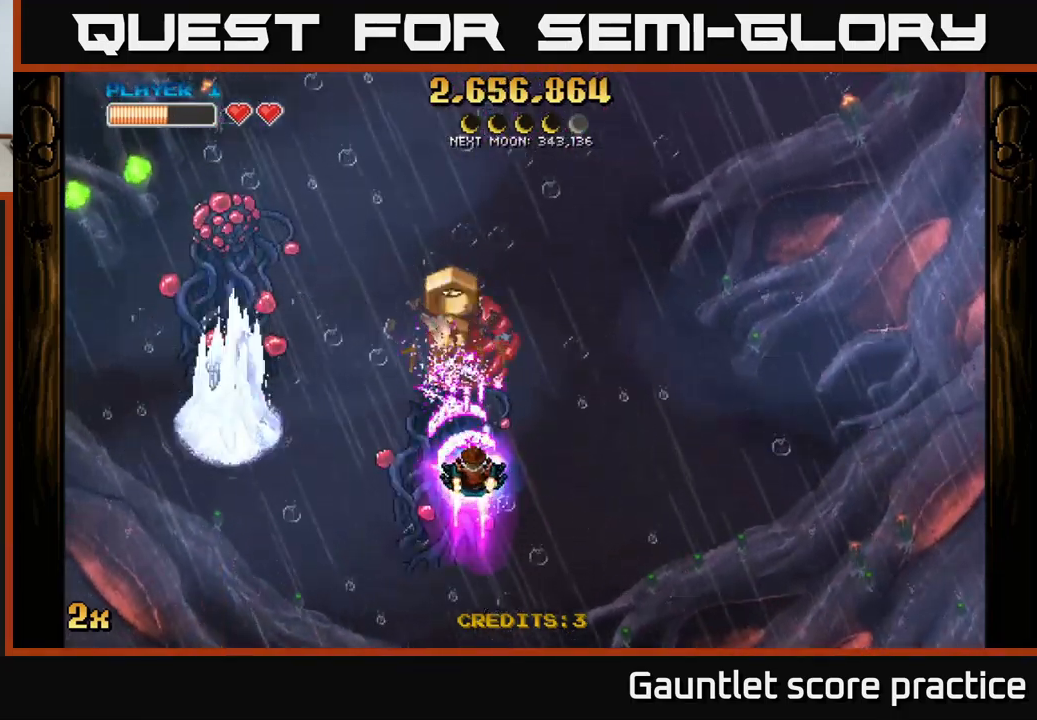
{"buttons": ["A"], "left_stick": "center", "right_stick": "center", "events": [[83, "left_stick", "up-left"], [116, "X", "down"], [183, "X", "up"], [283, "left_stick", "left"], [383, "left_stick", "center"]]}
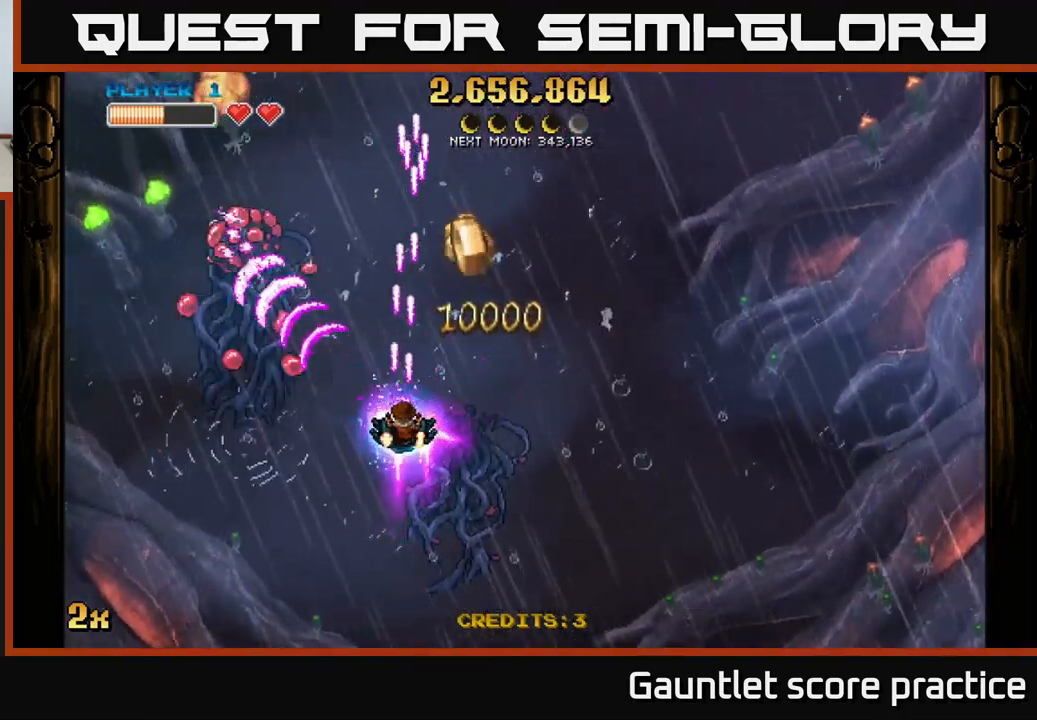
{"buttons": ["A"], "left_stick": "right", "right_stick": "center", "events": [[283, "left_stick", "down"], [450, "left_stick", "right"]]}
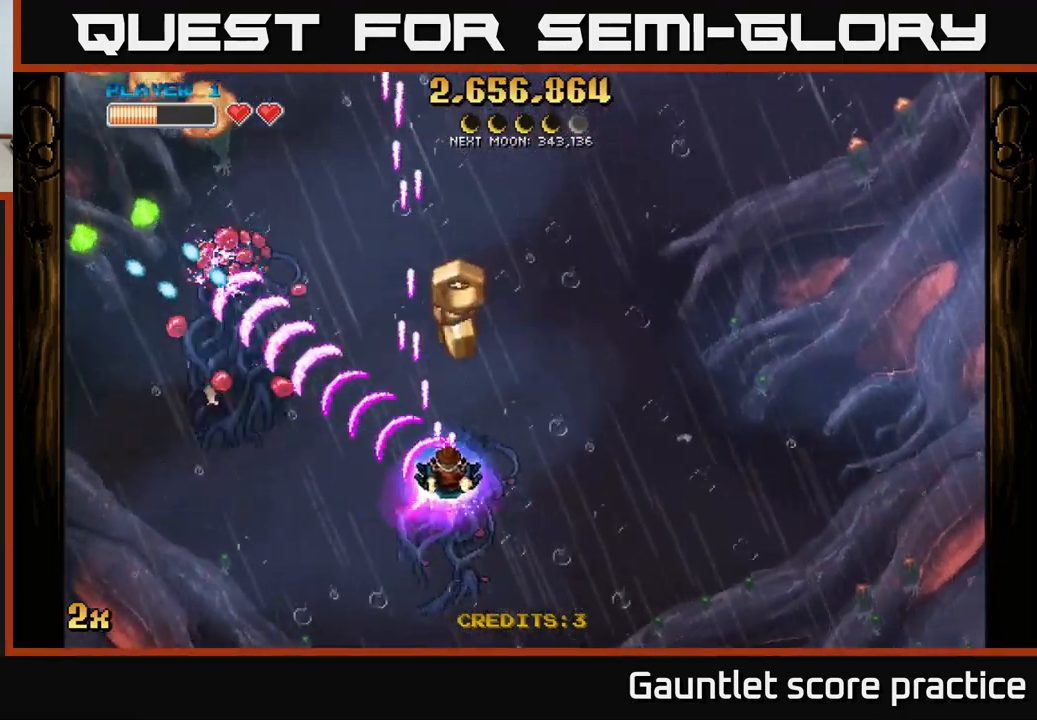
{"buttons": ["A"], "left_stick": "right", "right_stick": "center", "events": [[83, "left_stick", "center"], [283, "left_stick", "down-left"], [416, "left_stick", "right"]]}
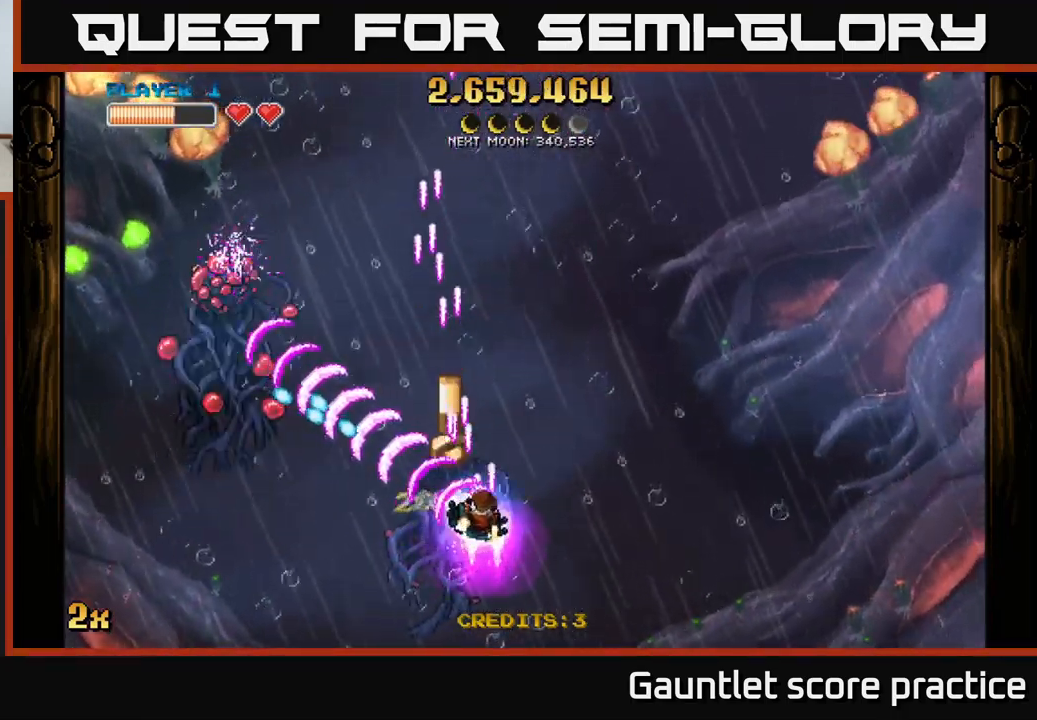
{"buttons": ["A"], "left_stick": "up-left", "right_stick": "center", "events": [[100, "left_stick", "up-right"], [300, "left_stick", "left"], [333, "X", "down"], [450, "X", "up"], [500, "left_stick", "up-left"]]}
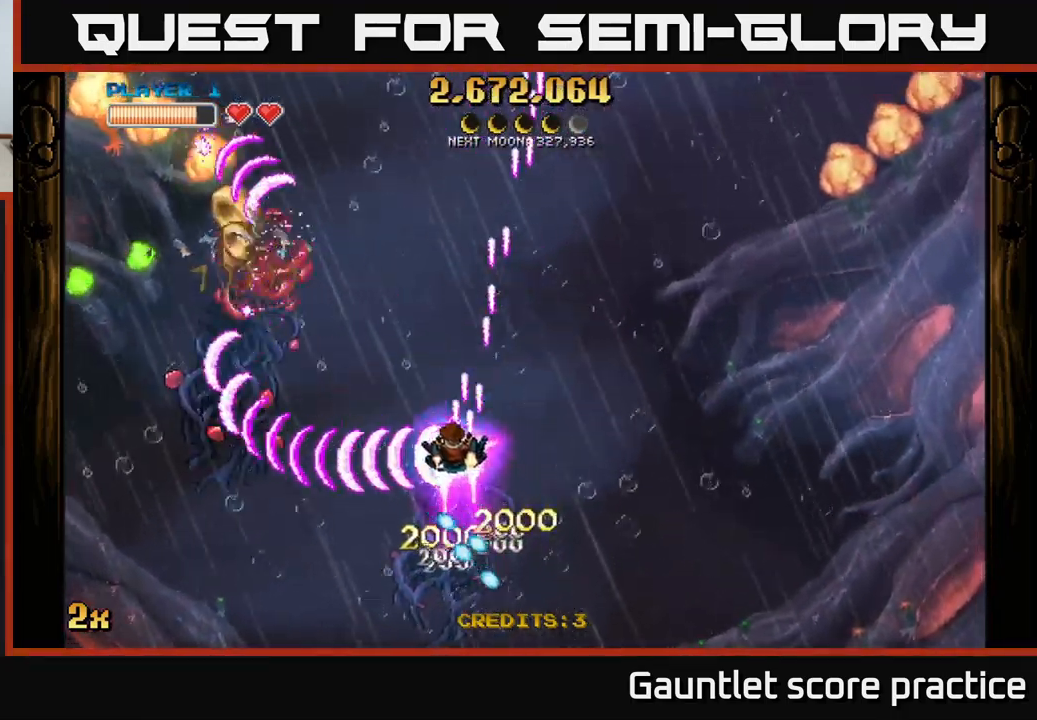
{"buttons": ["A"], "left_stick": "up", "right_stick": "center", "events": [[200, "left_stick", "up"]]}
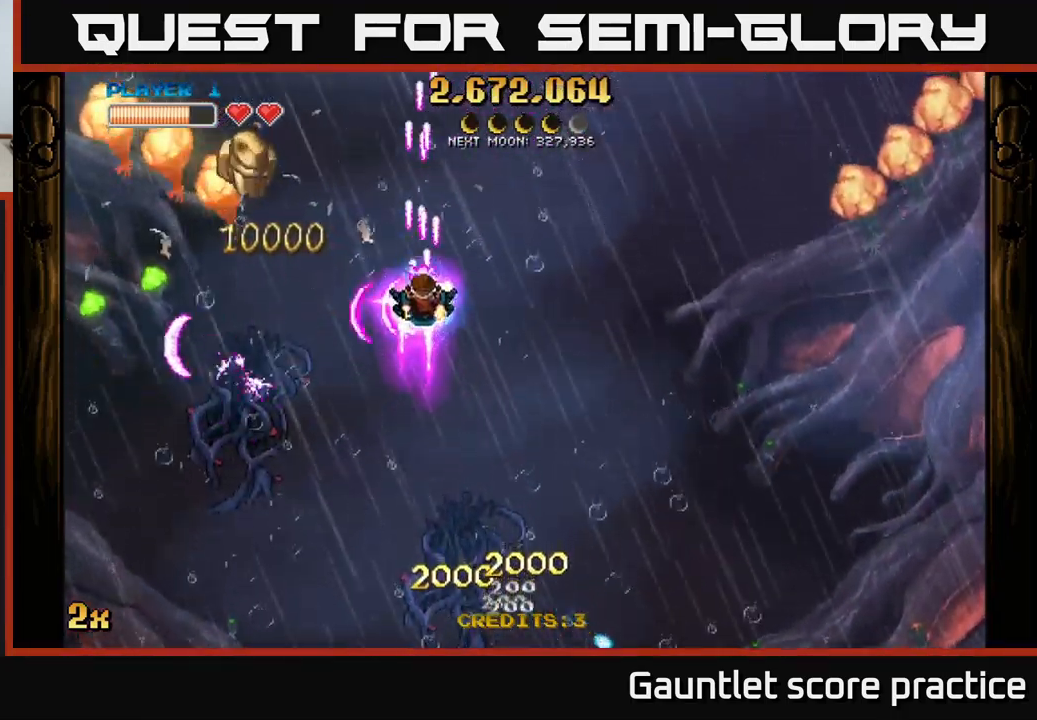
{"buttons": ["A", "X"], "left_stick": "up-right", "right_stick": "center", "events": [[83, "left_stick", "down"], [483, "X", "down"], [483, "left_stick", "up-right"]]}
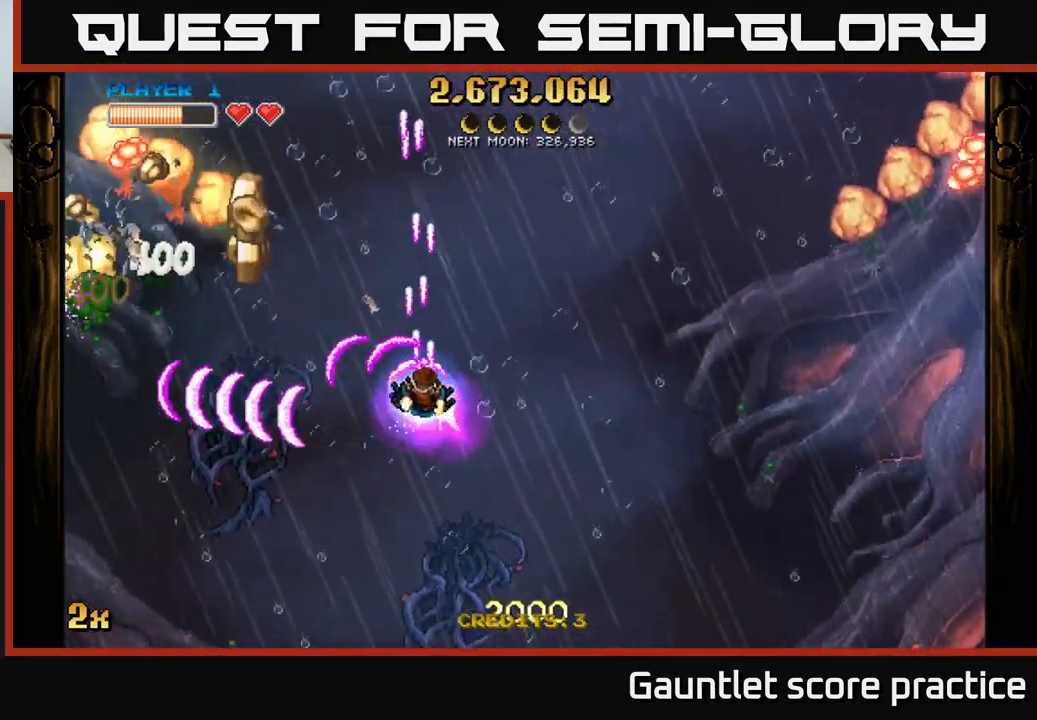
{"buttons": ["A"], "left_stick": "down-left", "right_stick": "center", "events": [[83, "X", "up"], [166, "left_stick", "down-left"]]}
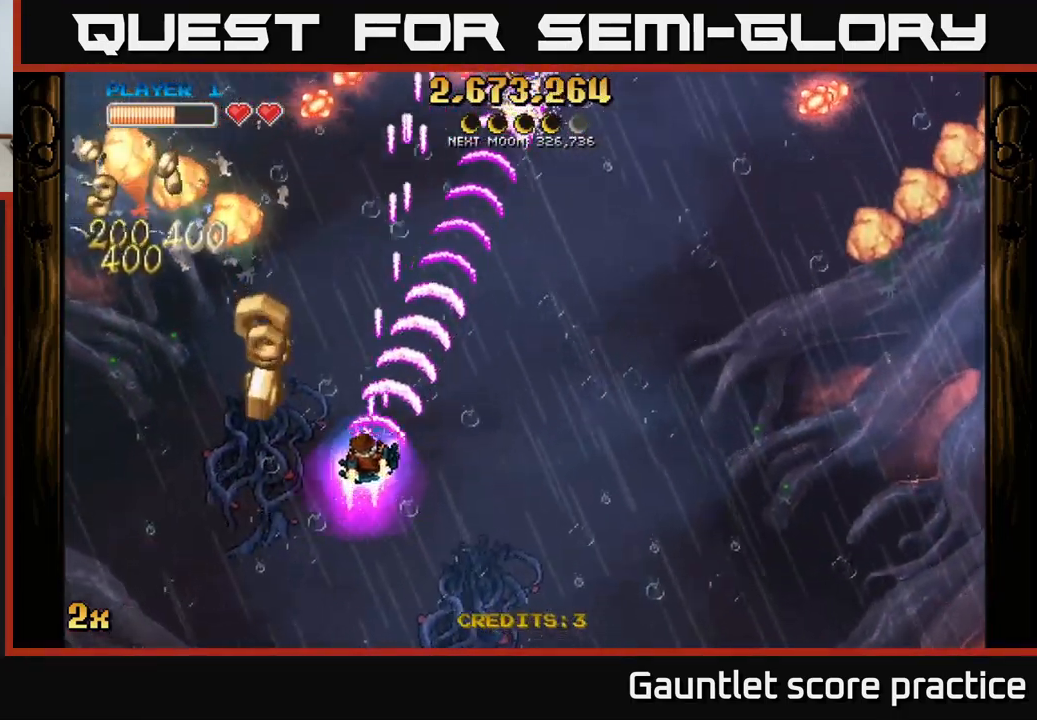
{"buttons": ["A"], "left_stick": "down", "right_stick": "center", "events": [[183, "left_stick", "center"], [350, "left_stick", "down"]]}
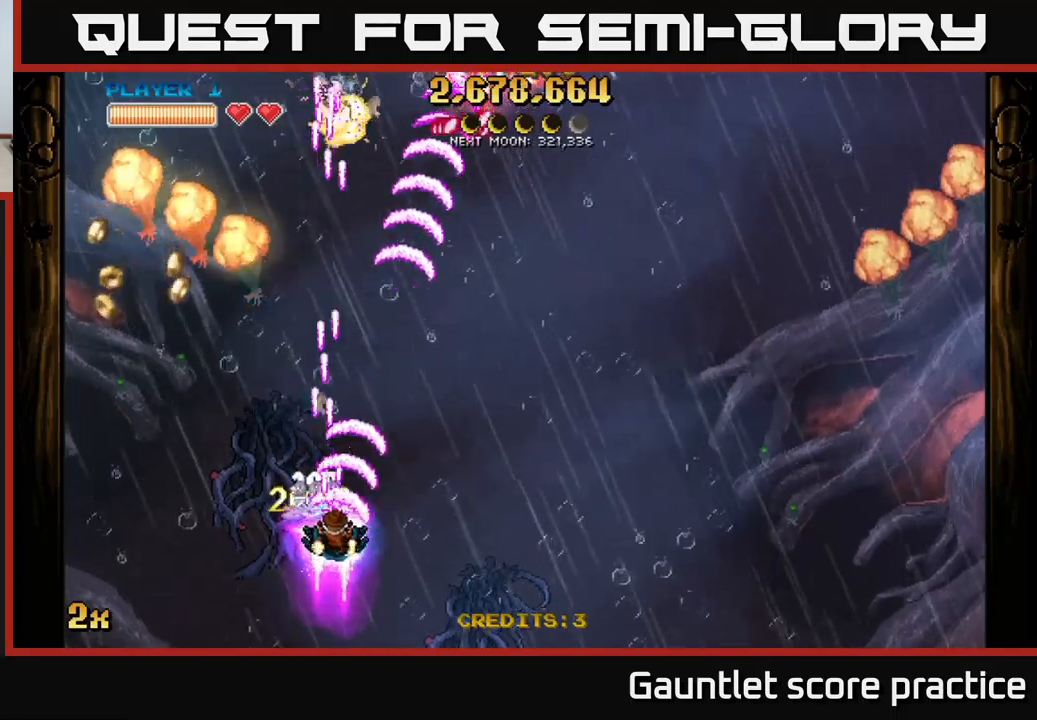
{"buttons": ["A"], "left_stick": "center", "right_stick": "center", "events": [[83, "left_stick", "center"], [200, "left_stick", "down"], [467, "left_stick", "center"]]}
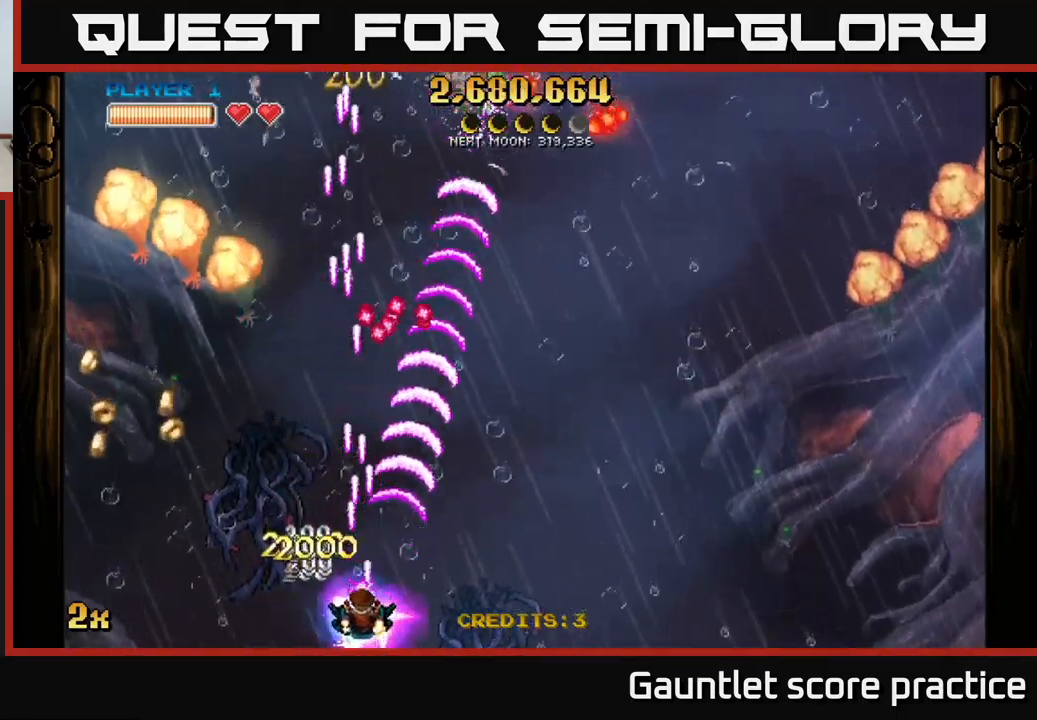
{"buttons": ["A"], "left_stick": "right", "right_stick": "center", "events": [[100, "left_stick", "up-left"], [133, "X", "down"], [233, "X", "up"], [300, "left_stick", "right"]]}
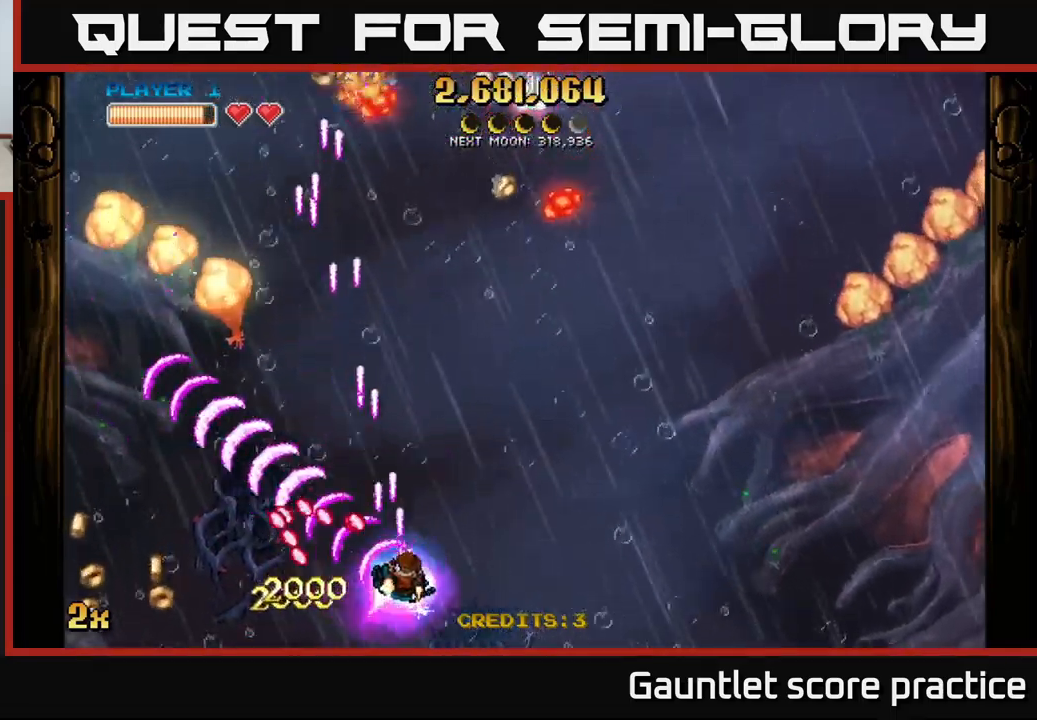
{"buttons": ["A"], "left_stick": "center", "right_stick": "center", "events": [[33, "left_stick", "up-right"], [200, "left_stick", "up-left"], [267, "left_stick", "left"], [383, "left_stick", "center"]]}